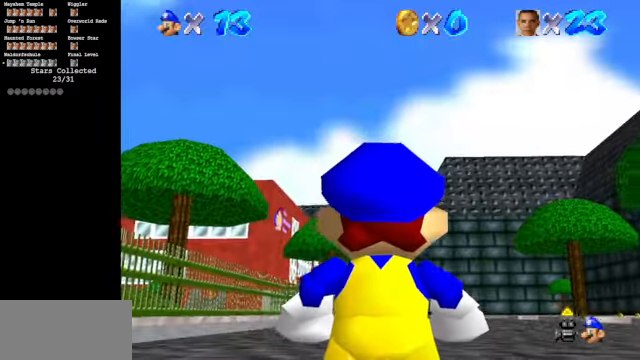
Gameplay with a controller (Nintendo layout); each line is a JSON object with the inputs held at the frame after it. "events" lists button and stick changes between this image and that frame as [ms after this image, input, new state], when the widget could be followed in between. Not read: L3 R3.
{"buttons": [], "left_stick": "left", "events": []}
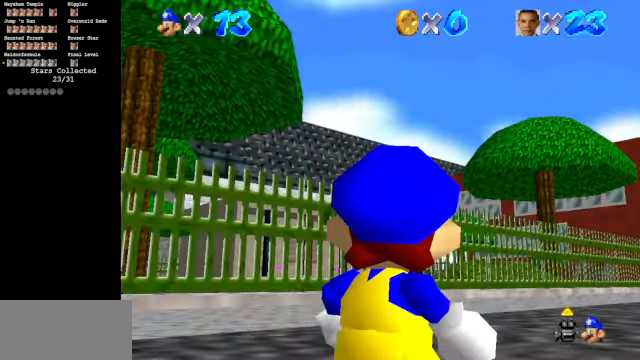
{"buttons": [], "left_stick": "center", "events": [[300, "left_stick", "center"]]}
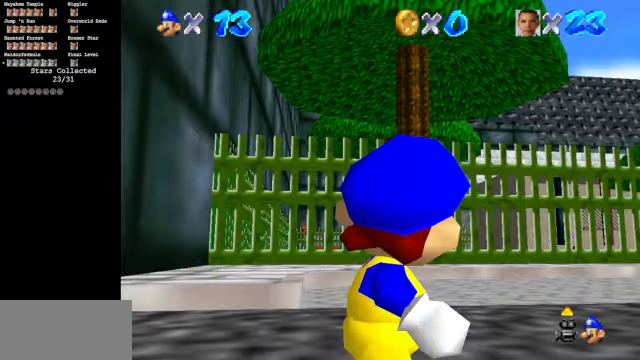
{"buttons": [], "left_stick": "right", "events": [[100, "left_stick", "left"], [233, "left_stick", "center"], [500, "left_stick", "right"]]}
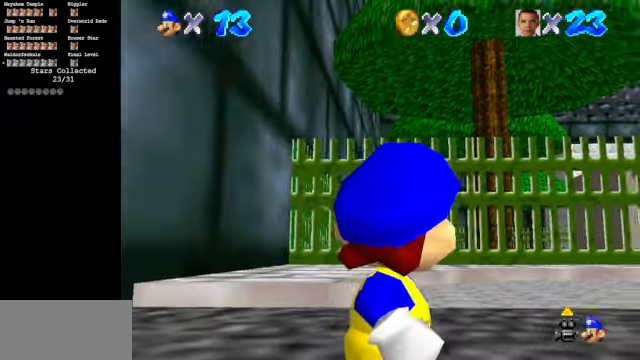
{"buttons": [], "left_stick": "right", "events": []}
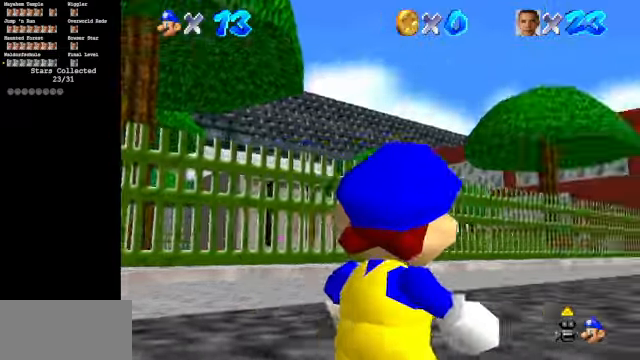
{"buttons": [], "left_stick": "right", "events": []}
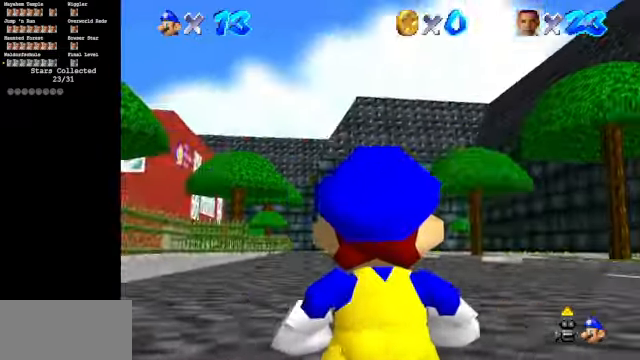
{"buttons": [], "left_stick": "right", "events": []}
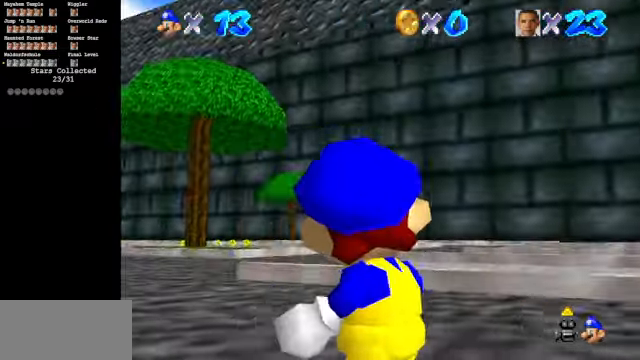
{"buttons": [], "left_stick": "center", "events": [[233, "left_stick", "center"], [333, "C_DOWN", "down"], [433, "C_DOWN", "up"]]}
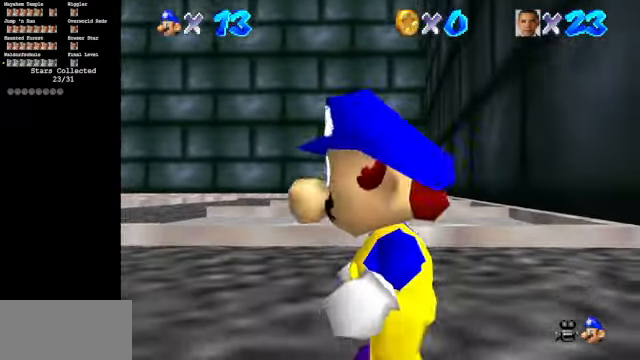
{"buttons": [], "left_stick": "up", "events": [[67, "left_stick", "up"]]}
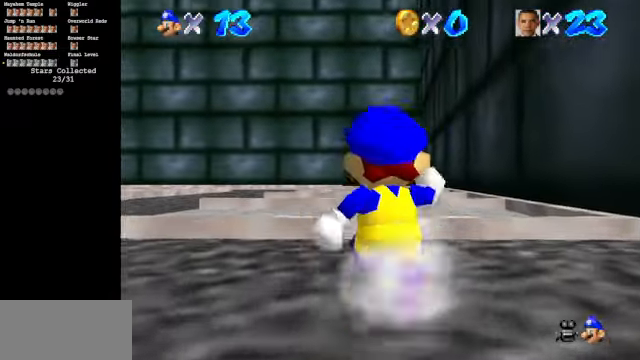
{"buttons": [], "left_stick": "up", "events": [[333, "A", "down"], [467, "A", "up"]]}
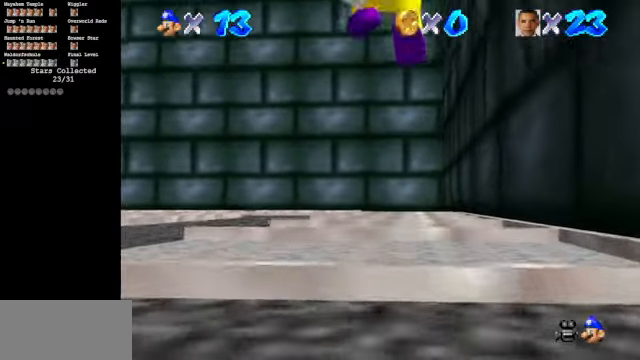
{"buttons": [], "left_stick": "up", "events": [[167, "C_DOWN", "down"], [400, "C_DOWN", "up"]]}
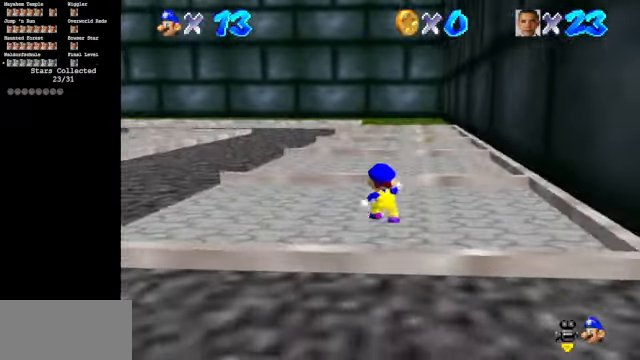
{"buttons": ["B"], "left_stick": "up", "events": [[233, "A", "down"], [367, "A", "up"], [433, "B", "down"]]}
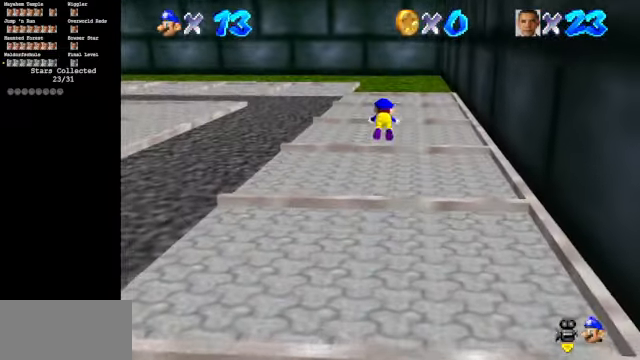
{"buttons": [], "left_stick": "up", "events": [[133, "B", "up"], [367, "A", "down"], [467, "A", "up"]]}
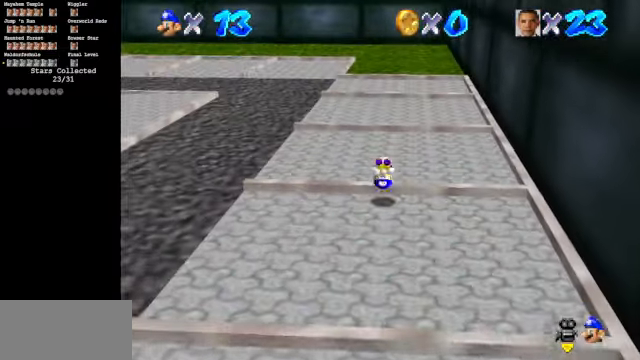
{"buttons": ["C_DOWN", "C_RIGHT"], "left_stick": "up-left", "events": [[300, "C_DOWN", "down"], [300, "C_RIGHT", "down"], [400, "left_stick", "up-left"]]}
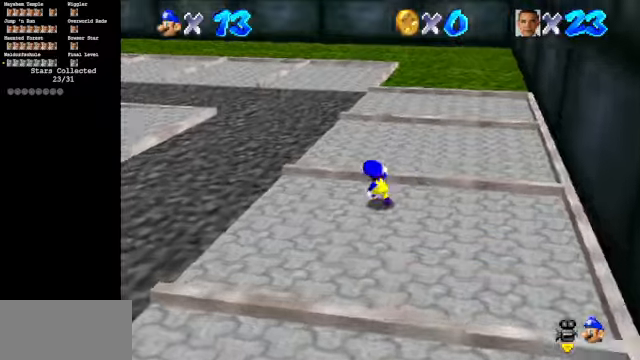
{"buttons": ["C_DOWN", "C_RIGHT"], "left_stick": "up-left", "events": []}
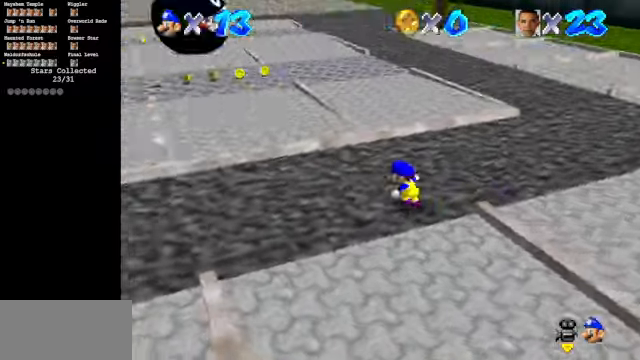
{"buttons": ["A", "Z"], "left_stick": "up", "events": [[133, "left_stick", "up"], [333, "C_DOWN", "up"], [333, "C_RIGHT", "up"], [433, "Z", "down"], [466, "A", "down"]]}
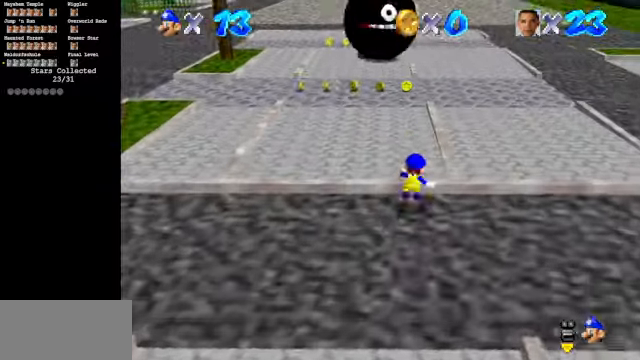
{"buttons": [], "left_stick": "down", "events": [[66, "A", "up"], [133, "Z", "up"], [300, "left_stick", "center"], [400, "left_stick", "down"]]}
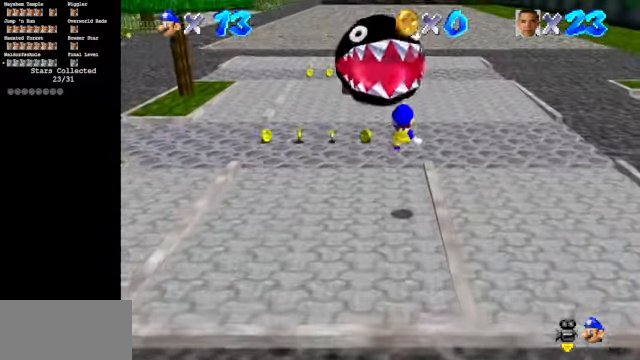
{"buttons": [], "left_stick": "up", "events": [[133, "left_stick", "center"], [500, "left_stick", "up"]]}
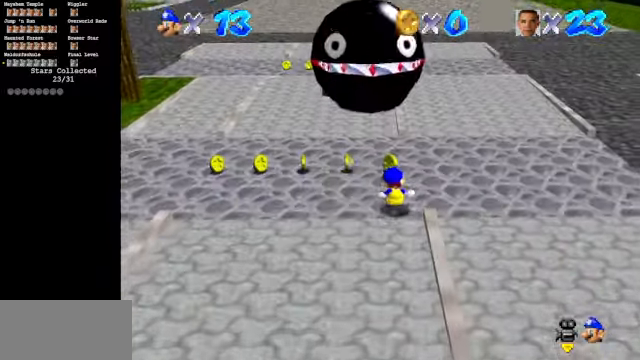
{"buttons": ["C_DOWN", "C_LEFT"], "left_stick": "left", "events": [[66, "left_stick", "up-left"], [333, "C_LEFT", "down"], [366, "C_DOWN", "down"], [366, "left_stick", "left"]]}
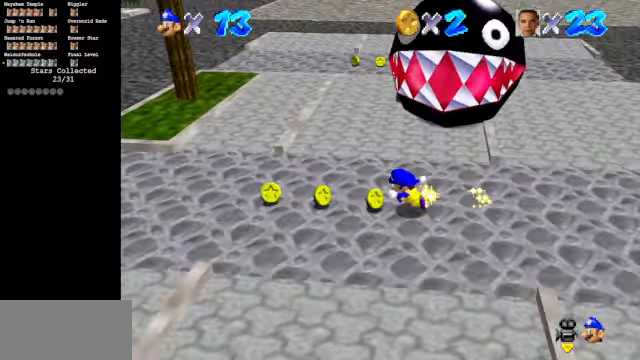
{"buttons": ["C_DOWN", "C_LEFT"], "left_stick": "down-left", "events": [[300, "left_stick", "down-left"]]}
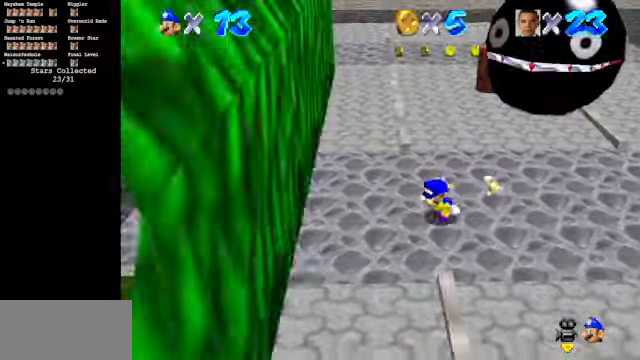
{"buttons": ["C_DOWN", "C_LEFT"], "left_stick": "up-left", "events": [[400, "left_stick", "up-left"]]}
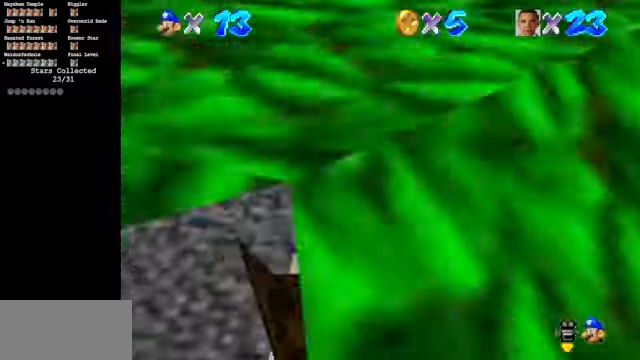
{"buttons": ["C_DOWN", "C_LEFT"], "left_stick": "up", "events": [[66, "left_stick", "up"]]}
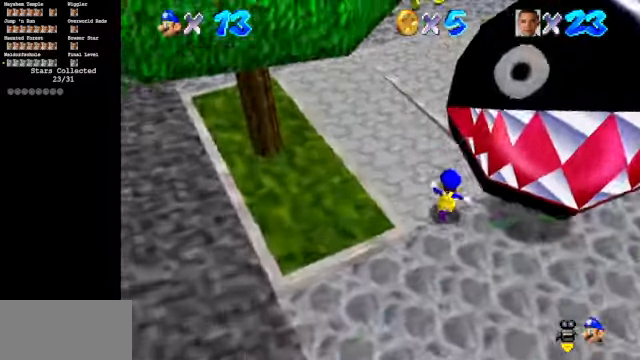
{"buttons": ["C_DOWN", "C_LEFT"], "left_stick": "up-right", "events": [[66, "C_DOWN", "up"], [66, "C_LEFT", "up"], [233, "A", "down"], [333, "A", "up"], [466, "C_DOWN", "down"], [466, "C_LEFT", "down"], [466, "left_stick", "up-right"]]}
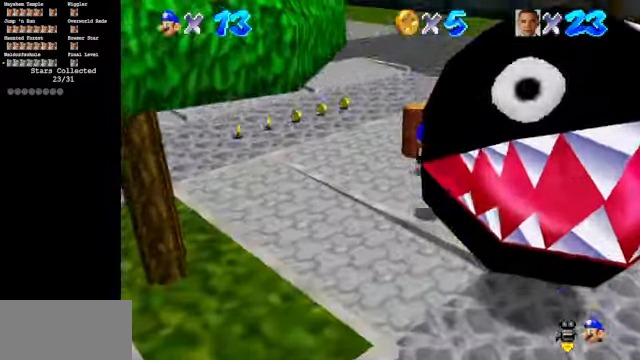
{"buttons": ["C_DOWN", "C_LEFT"], "left_stick": "up", "events": [[133, "left_stick", "up"]]}
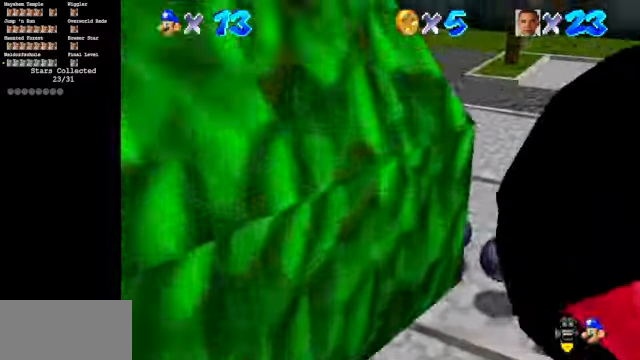
{"buttons": ["C_DOWN", "C_LEFT"], "left_stick": "down", "events": [[167, "left_stick", "up-left"], [267, "left_stick", "left"], [367, "left_stick", "down-left"], [467, "left_stick", "down"]]}
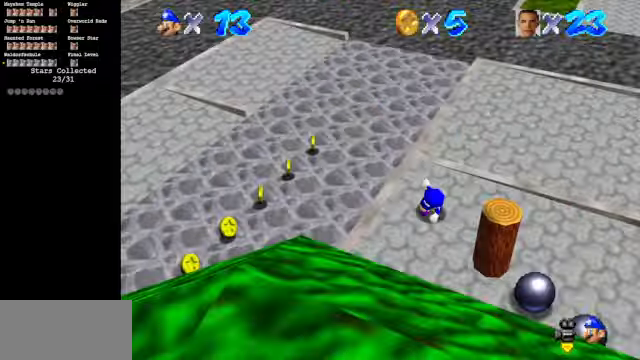
{"buttons": ["C_DOWN", "C_LEFT"], "left_stick": "up-right", "events": [[234, "left_stick", "down-right"], [434, "left_stick", "up-right"]]}
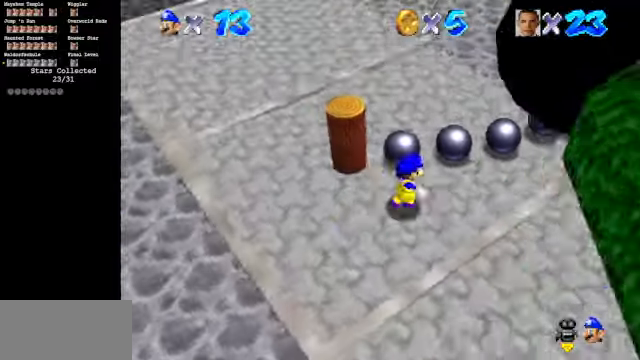
{"buttons": ["C_DOWN", "C_LEFT"], "left_stick": "left", "events": [[134, "left_stick", "up"], [267, "left_stick", "up-left"], [434, "left_stick", "left"]]}
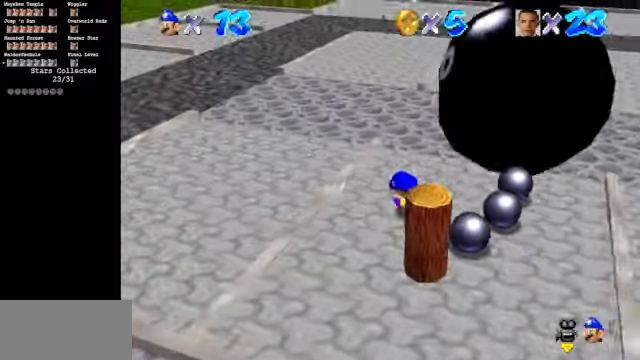
{"buttons": ["C_DOWN", "C_LEFT"], "left_stick": "down-right", "events": [[67, "left_stick", "down-left"], [234, "left_stick", "down"], [367, "left_stick", "down-right"]]}
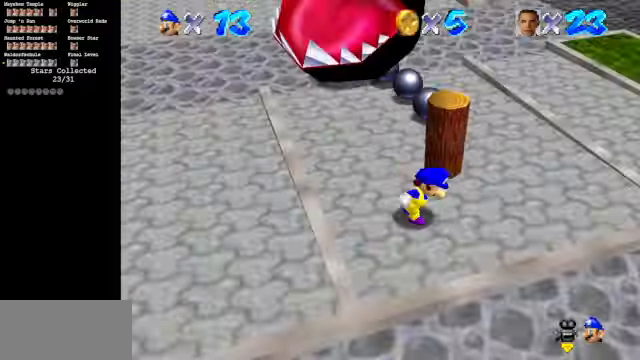
{"buttons": ["C_DOWN", "C_LEFT"], "left_stick": "up-left", "events": [[134, "left_stick", "up-right"], [200, "left_stick", "up"], [367, "left_stick", "up-left"]]}
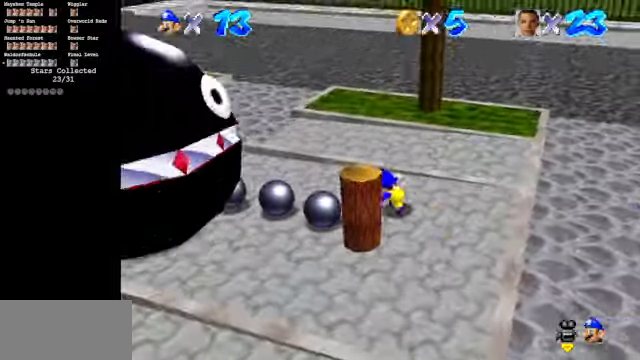
{"buttons": ["C_DOWN", "C_LEFT"], "left_stick": "down-right", "events": [[34, "left_stick", "left"], [134, "left_stick", "down-left"], [267, "left_stick", "down"], [400, "left_stick", "down-right"]]}
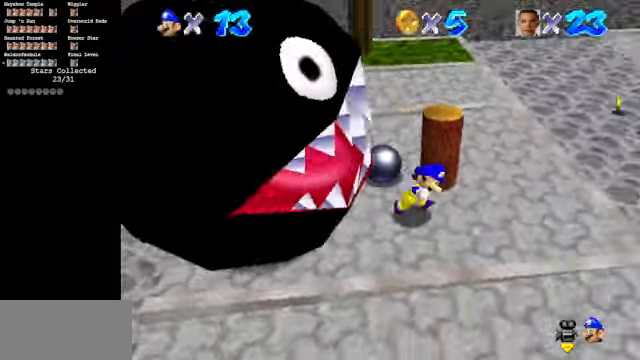
{"buttons": ["C_DOWN", "C_LEFT"], "left_stick": "up-left", "events": [[34, "left_stick", "right"], [167, "left_stick", "up"], [334, "left_stick", "up-left"]]}